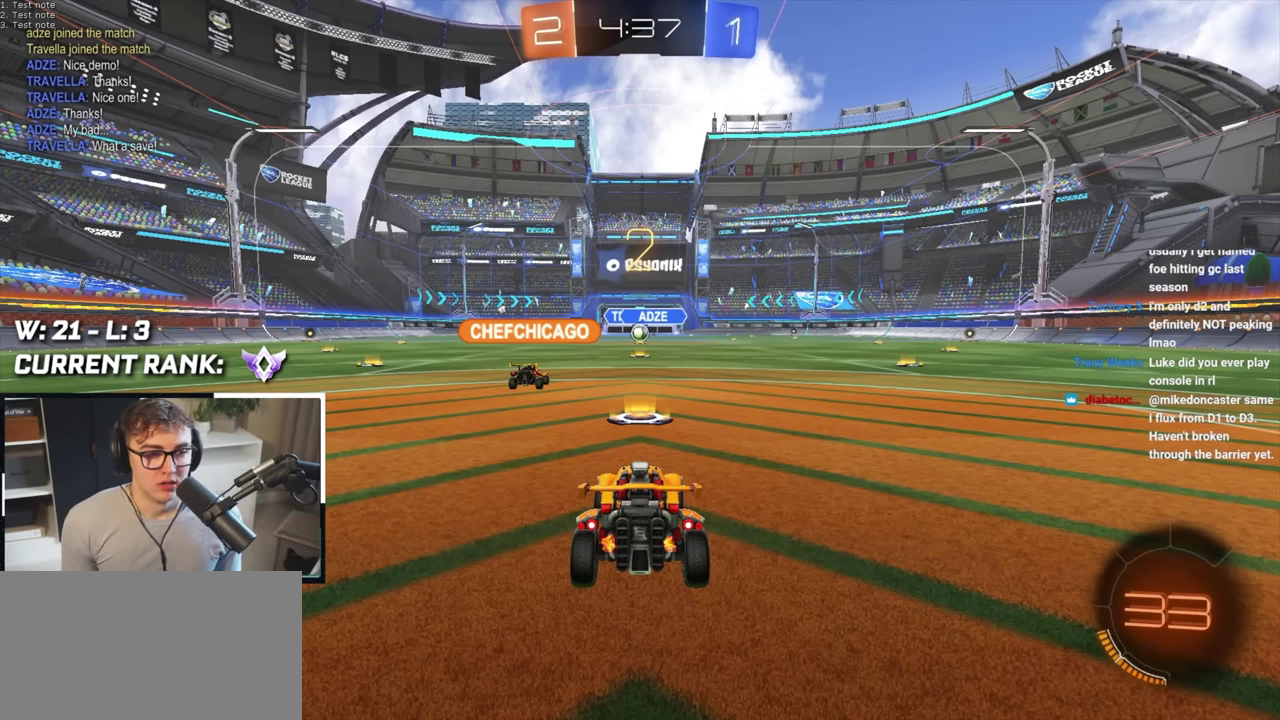
Gameplay with a controller (PlayStation layout); each line is a JSON object with the inputs held at the frame after it. "events" lists button and stick changes between this image and that frame as [ms after this image, input, new state], when the widget could be followed in between.
{"buttons": [], "left_stick": "up", "right_stick": "center", "events": []}
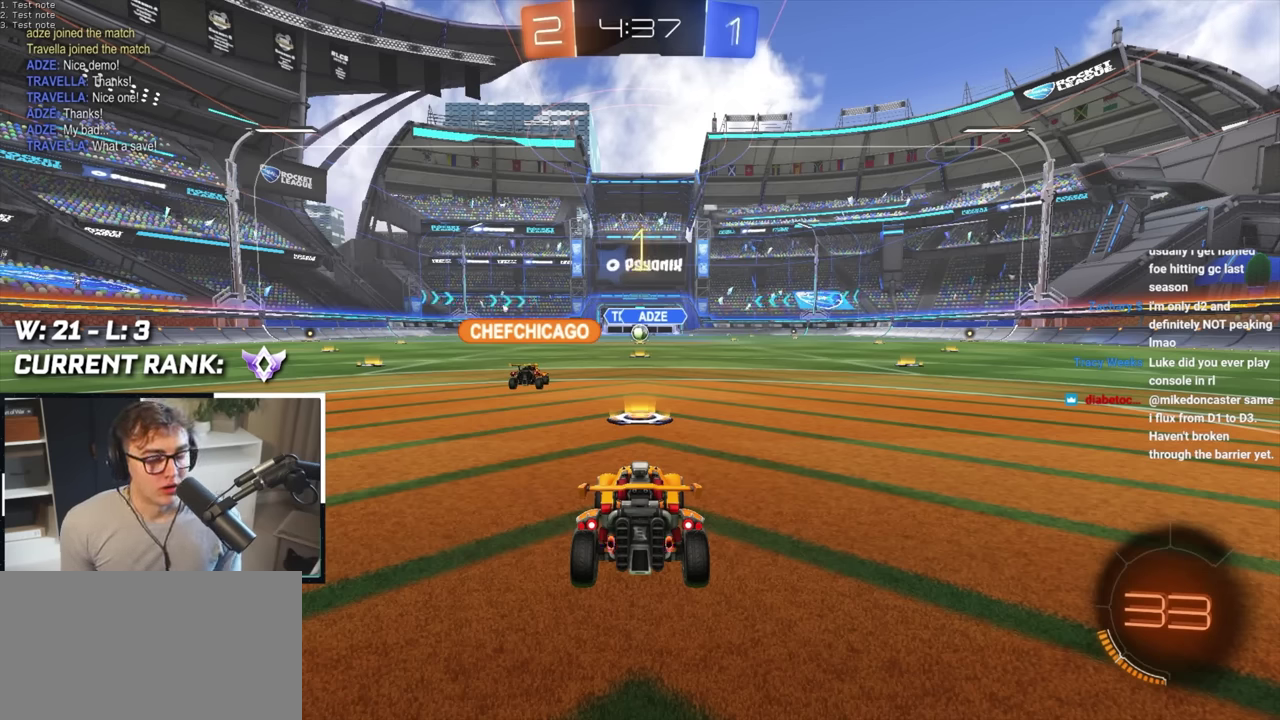
{"buttons": [], "left_stick": "up", "right_stick": "center", "events": []}
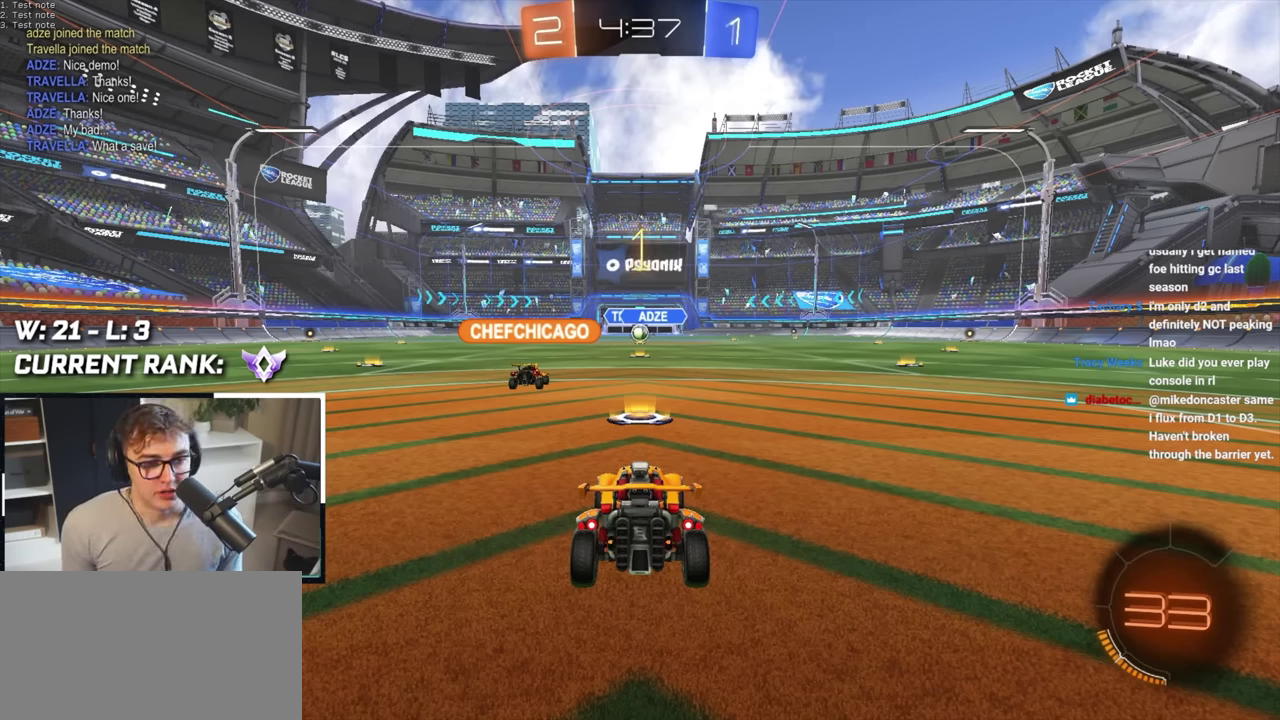
{"buttons": [], "left_stick": "up", "right_stick": "center", "events": []}
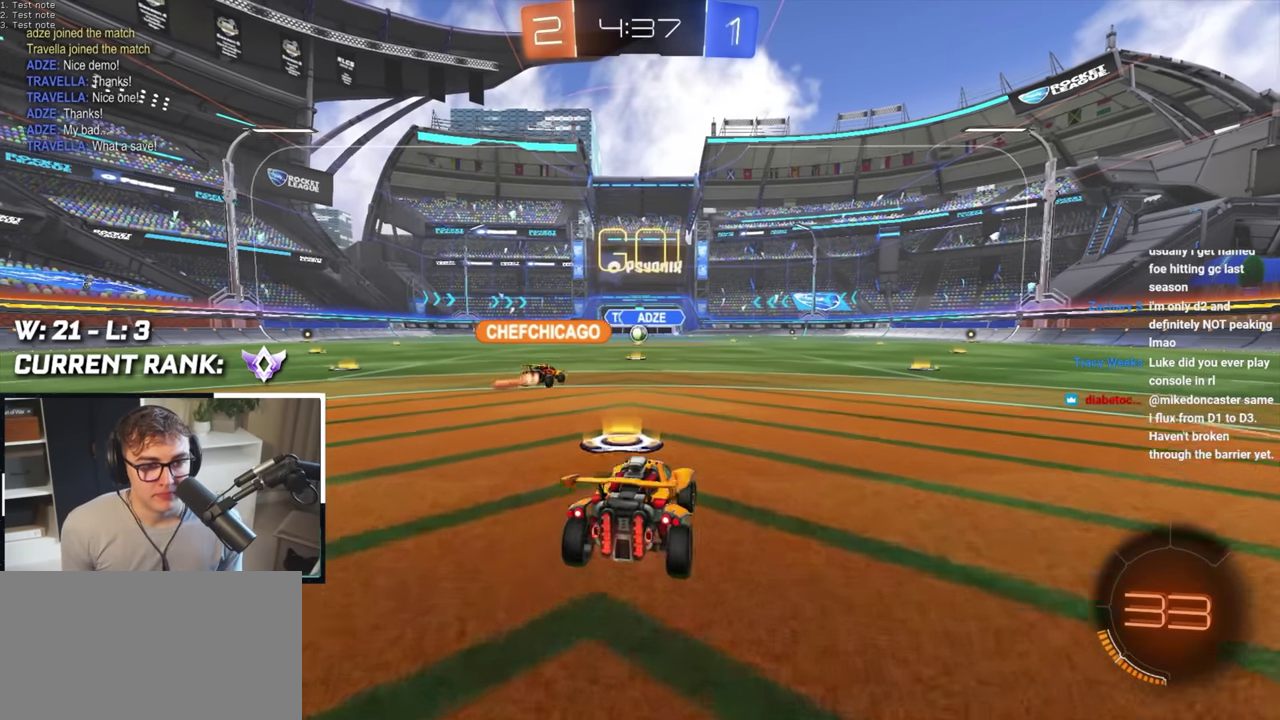
{"buttons": [], "left_stick": "up", "right_stick": "center", "events": [[17, "left_stick", "up-right"], [150, "left_stick", "up"]]}
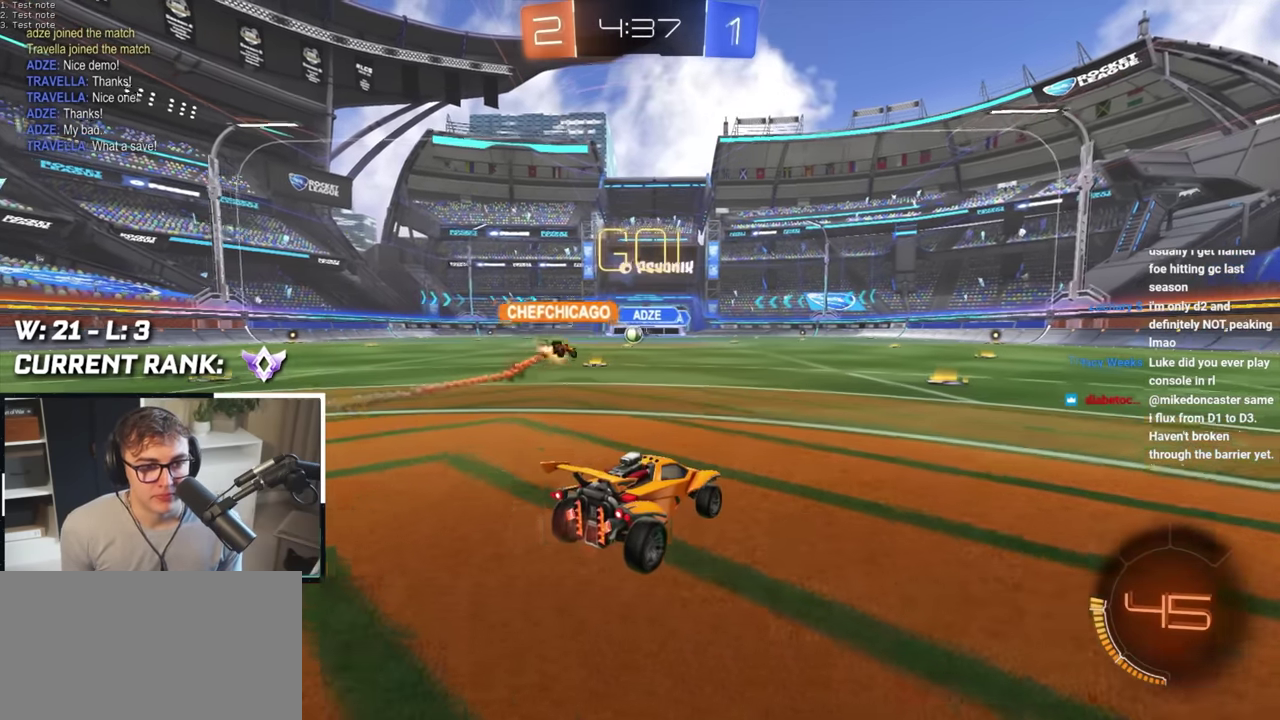
{"buttons": [], "left_stick": "up", "right_stick": "center", "events": []}
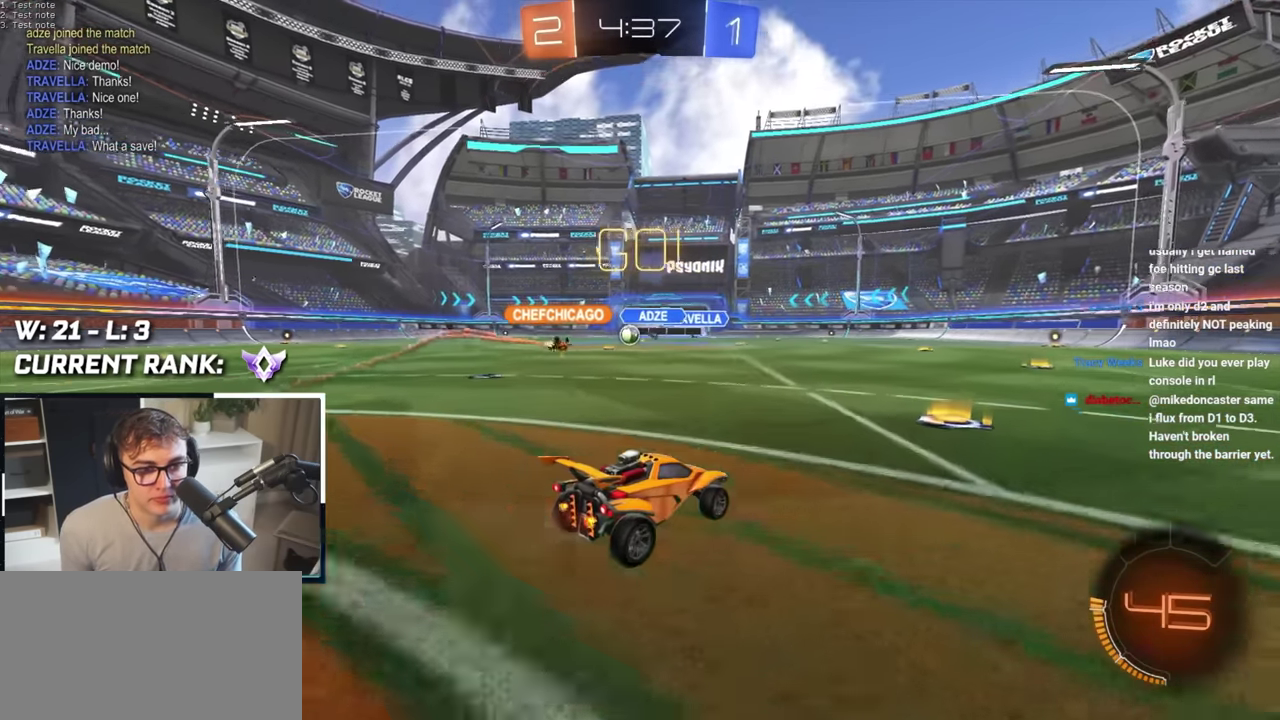
{"buttons": [], "left_stick": "up", "right_stick": "center", "events": [[233, "left_stick", "up-left"], [467, "left_stick", "up"]]}
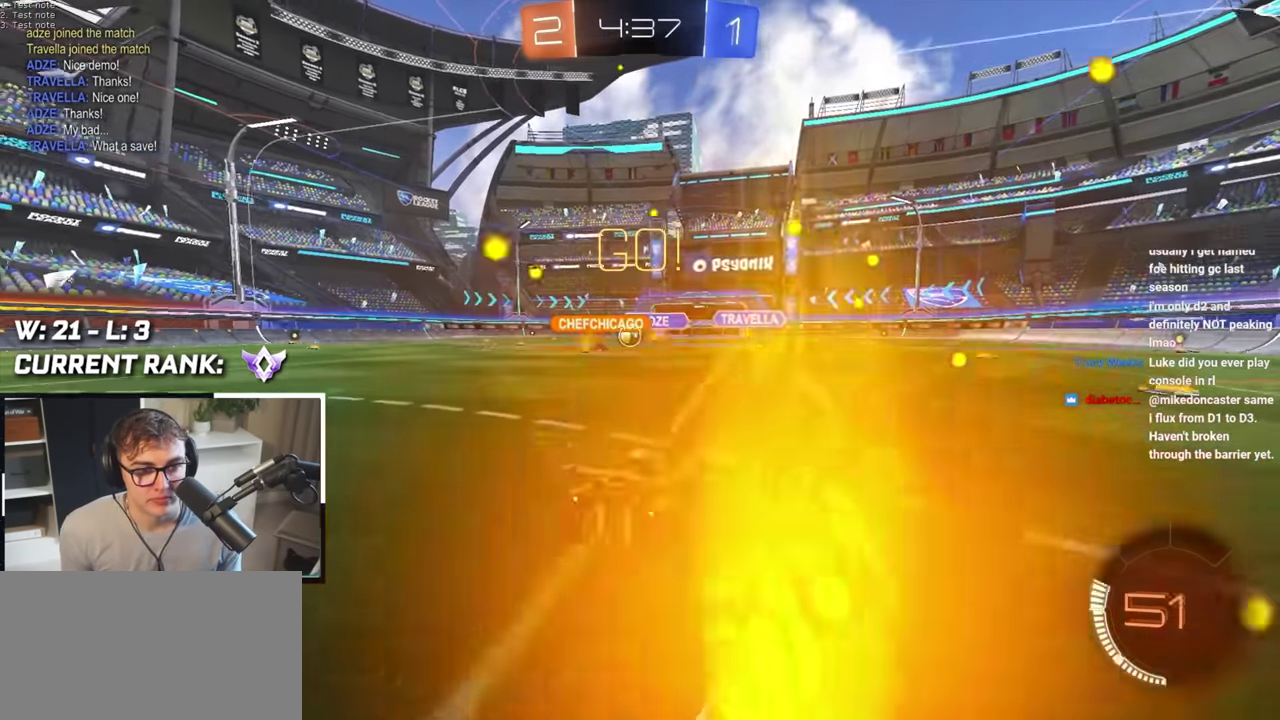
{"buttons": [], "left_stick": "up", "right_stick": "center", "events": [[333, "left_stick", "up-left"], [467, "left_stick", "up"]]}
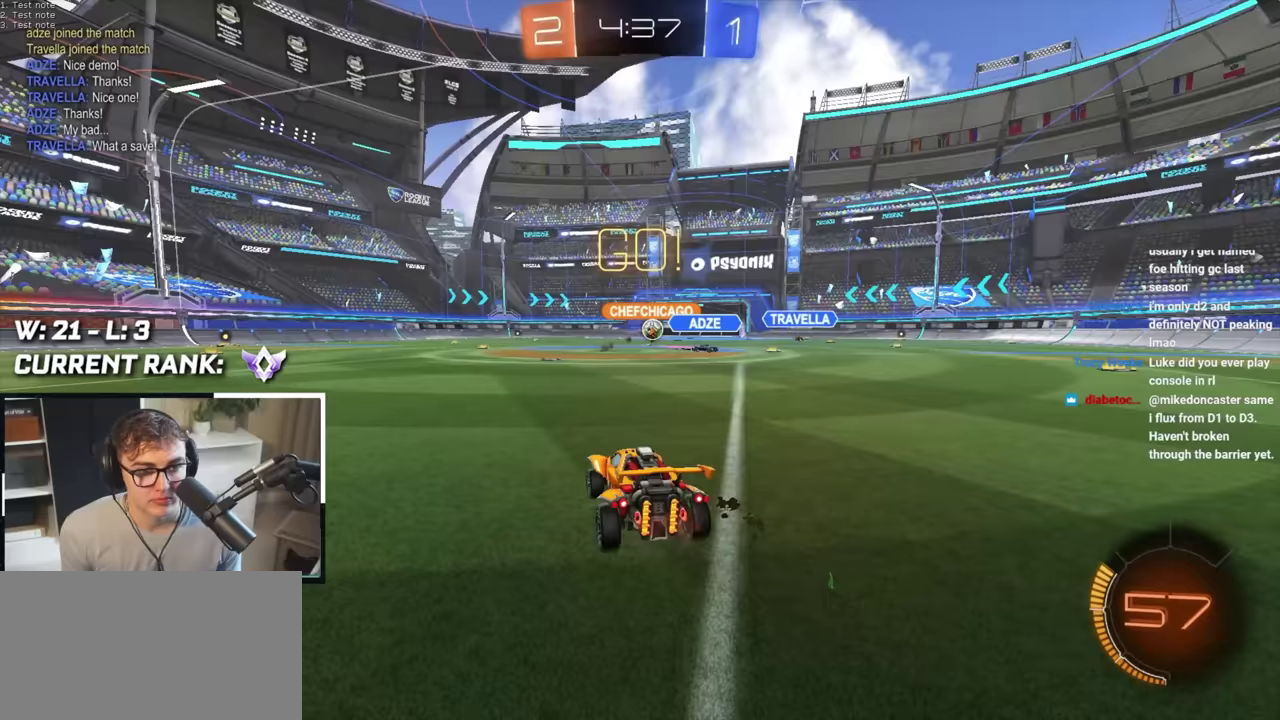
{"buttons": [], "left_stick": "up", "right_stick": "center", "events": []}
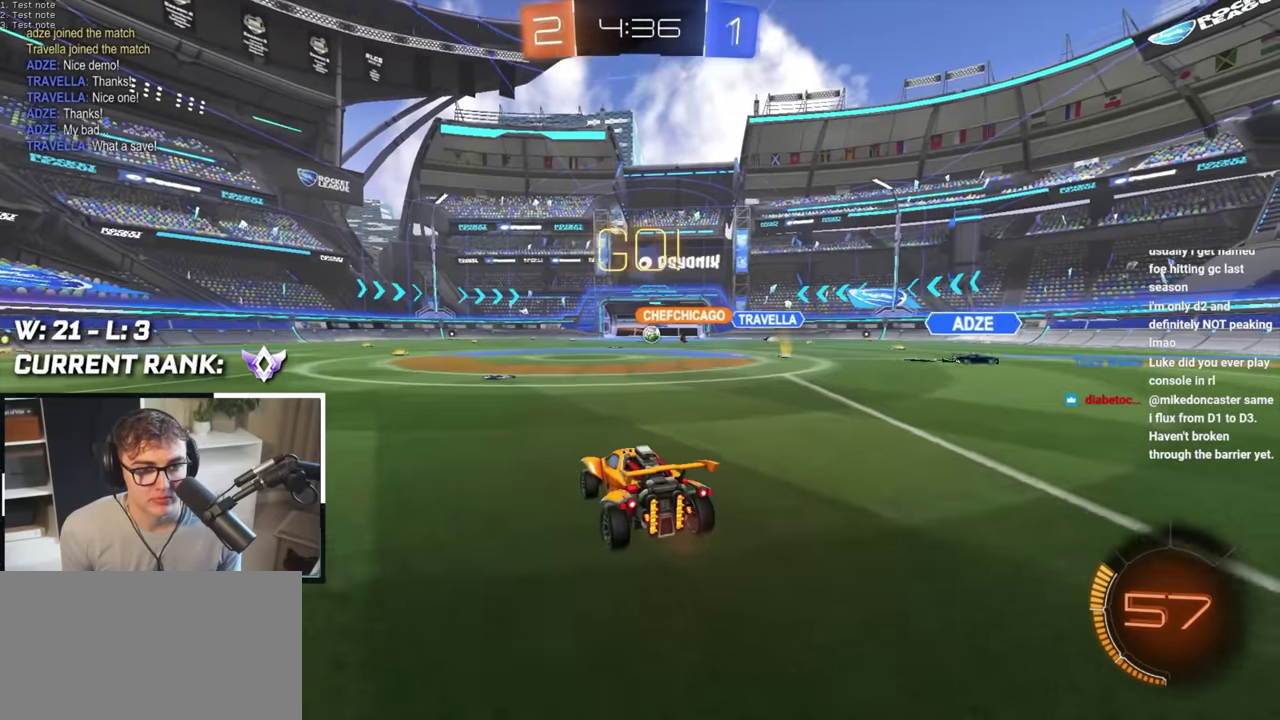
{"buttons": ["L2"], "left_stick": "up", "right_stick": "center", "events": [[317, "L2", "down"]]}
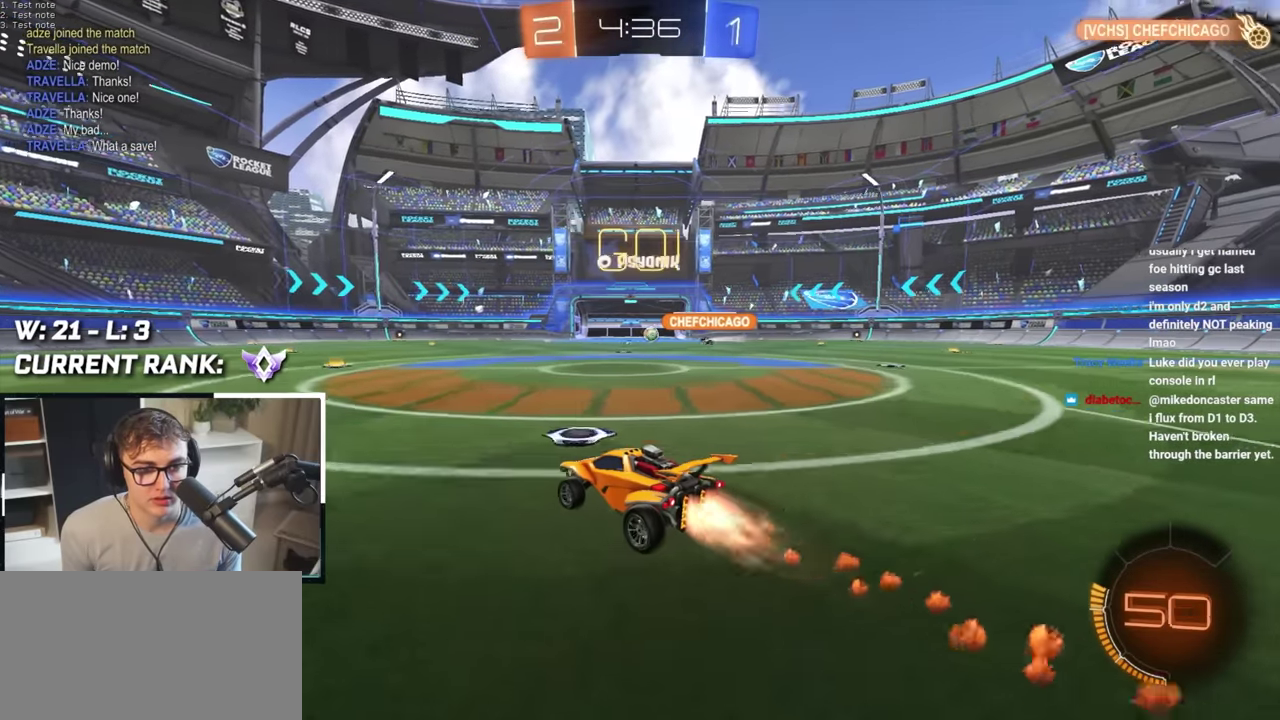
{"buttons": ["L2"], "left_stick": "up", "right_stick": "center", "events": []}
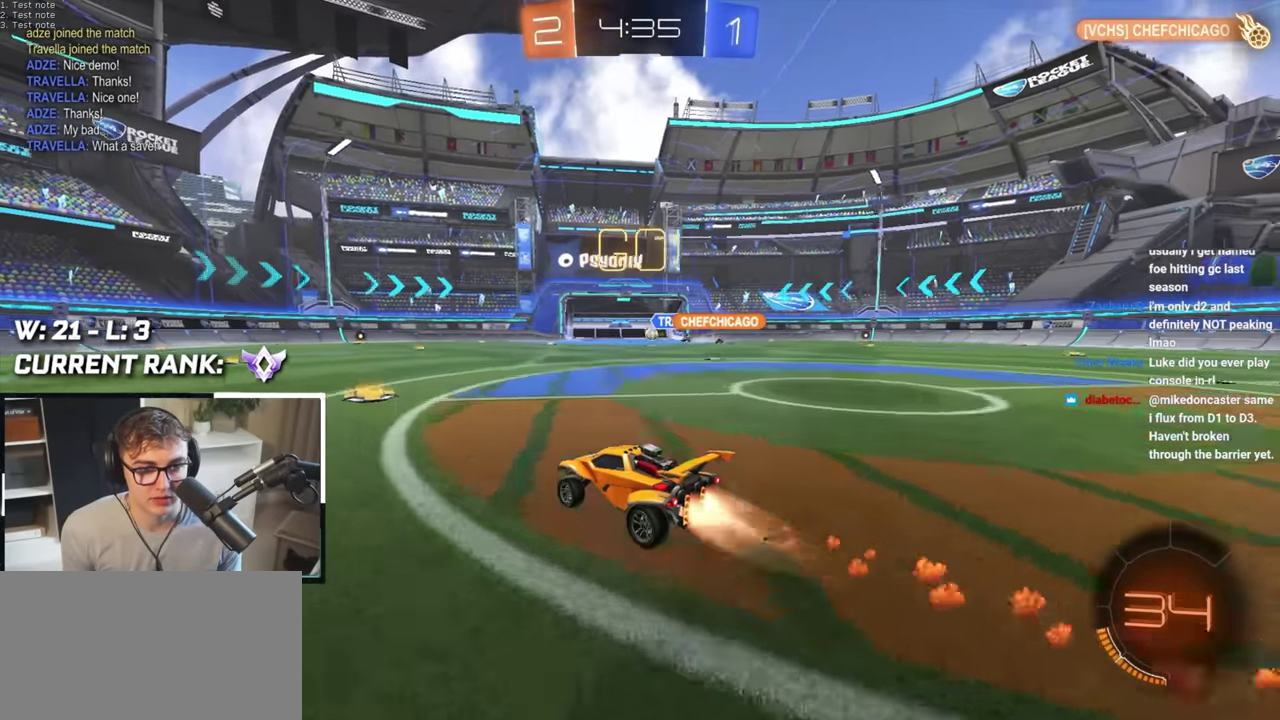
{"buttons": [], "left_stick": "up", "right_stick": "center", "events": [[83, "L2", "up"], [250, "left_stick", "up-left"], [317, "left_stick", "up"]]}
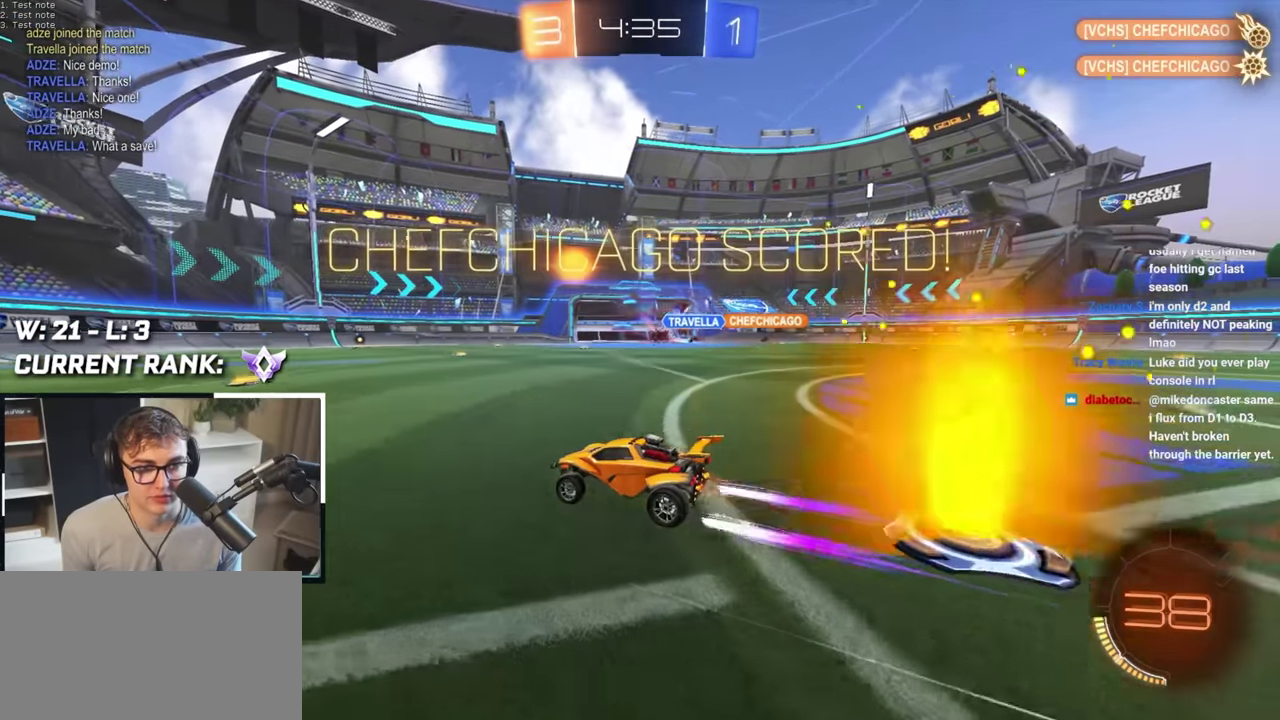
{"buttons": ["R2"], "left_stick": "up", "right_stick": "center", "events": [[217, "R2", "down"]]}
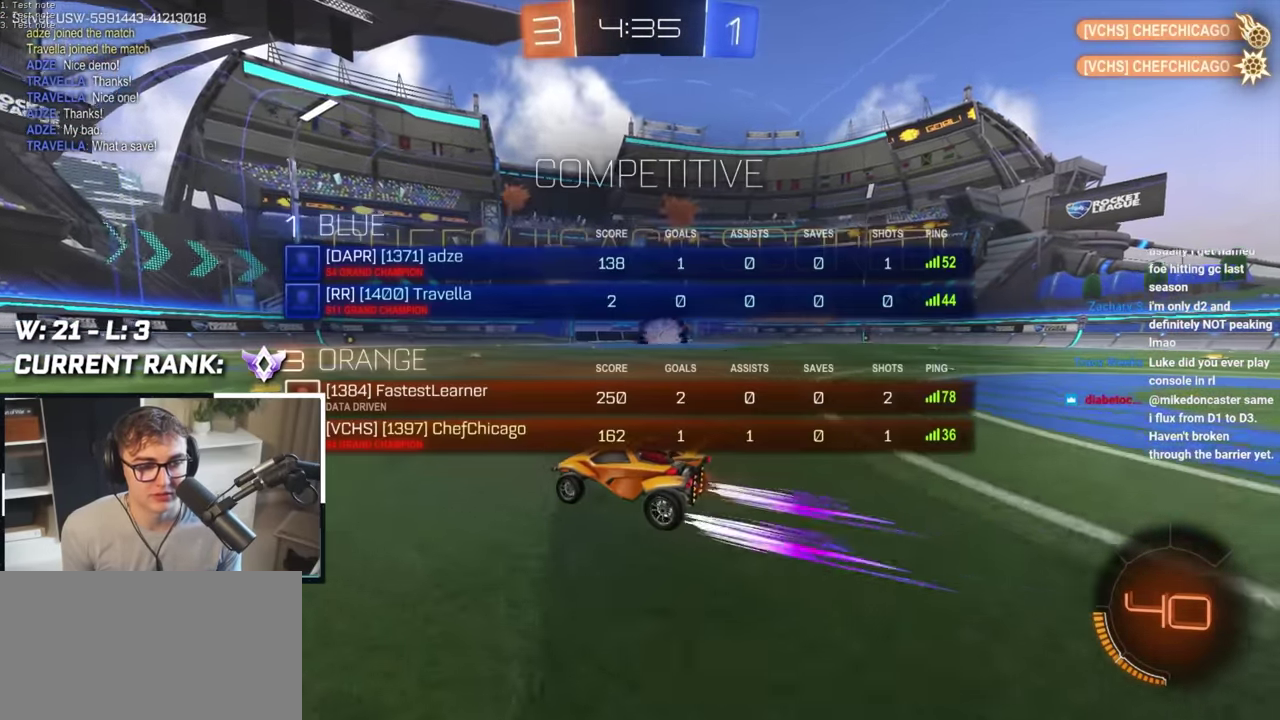
{"buttons": [], "left_stick": "center", "right_stick": "center", "events": [[300, "L2", "down"], [433, "L2", "up"], [433, "R2", "up"], [467, "left_stick", "center"]]}
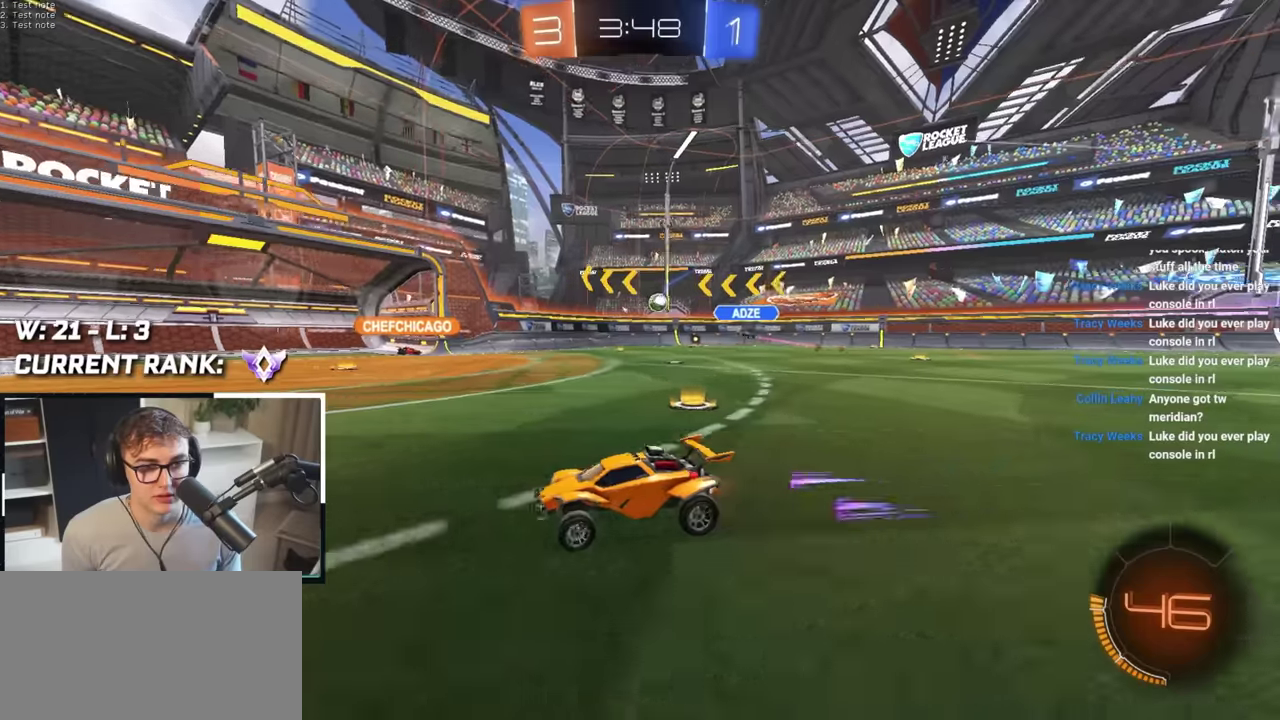
{"buttons": [], "left_stick": "up-right", "right_stick": "center", "events": [[183, "left_stick", "up-right"]]}
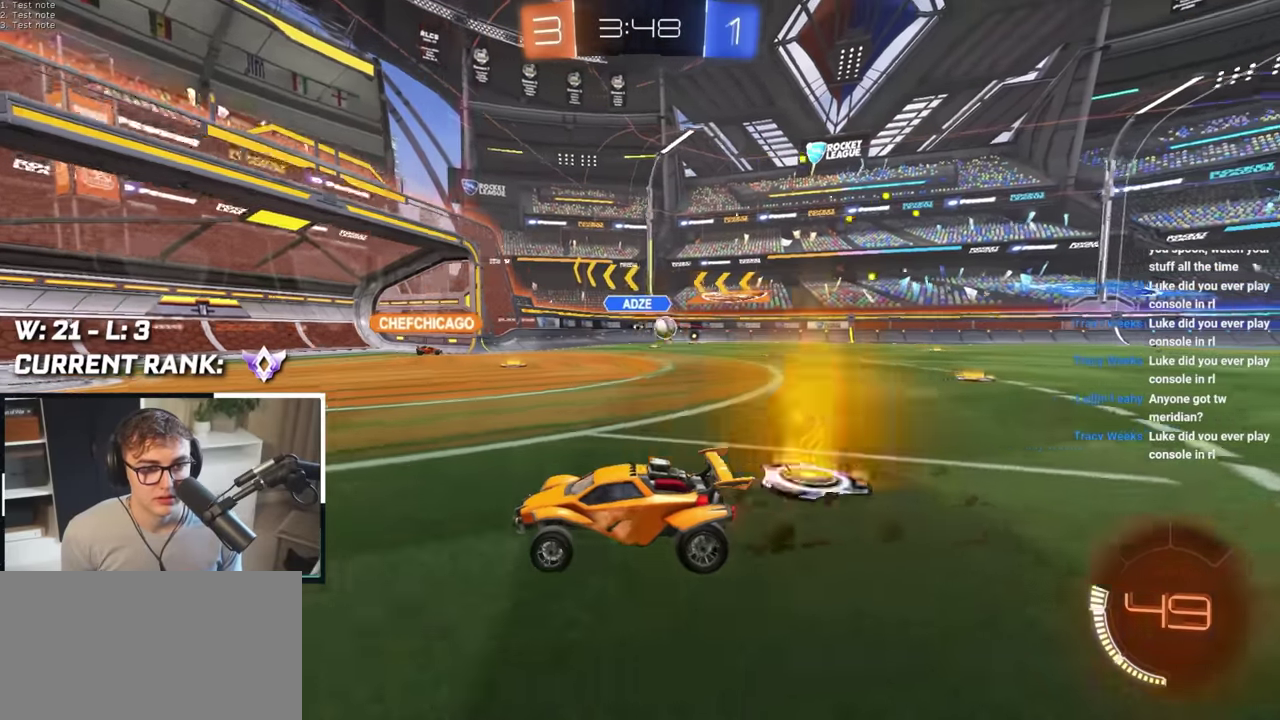
{"buttons": [], "left_stick": "up-right", "right_stick": "center", "events": [[17, "left_stick", "right"], [83, "left_stick", "down-right"], [150, "left_stick", "right"], [167, "R1", "down"], [317, "left_stick", "up-right"], [333, "R1", "up"]]}
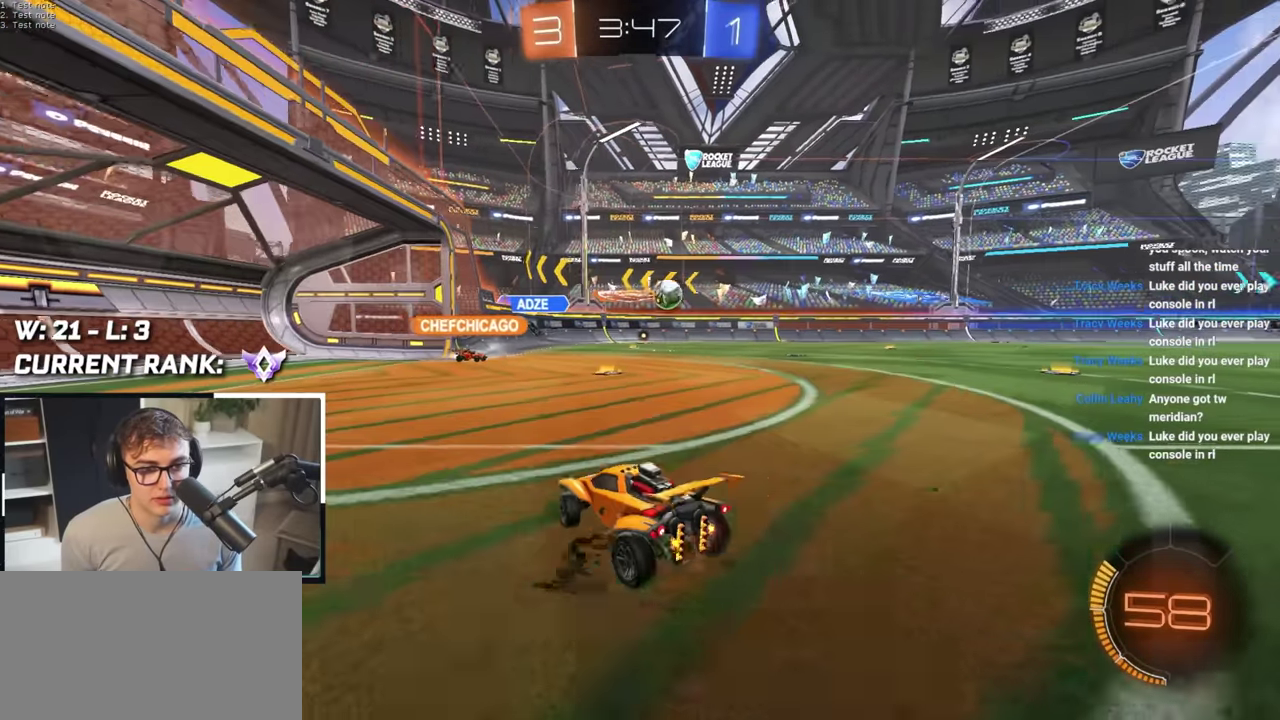
{"buttons": [], "left_stick": "up-right", "right_stick": "center", "events": [[133, "R1", "down"], [250, "R1", "up"], [300, "L2", "down"], [483, "L2", "up"]]}
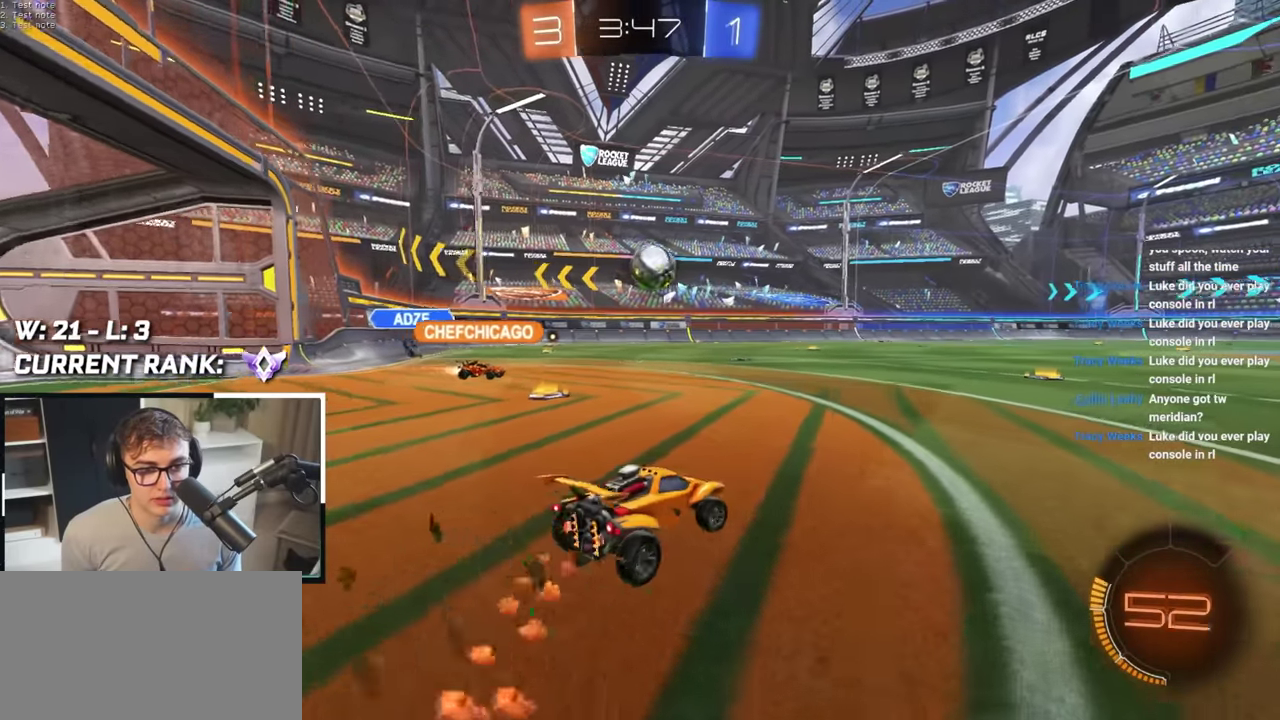
{"buttons": [], "left_stick": "up-right", "right_stick": "center", "events": []}
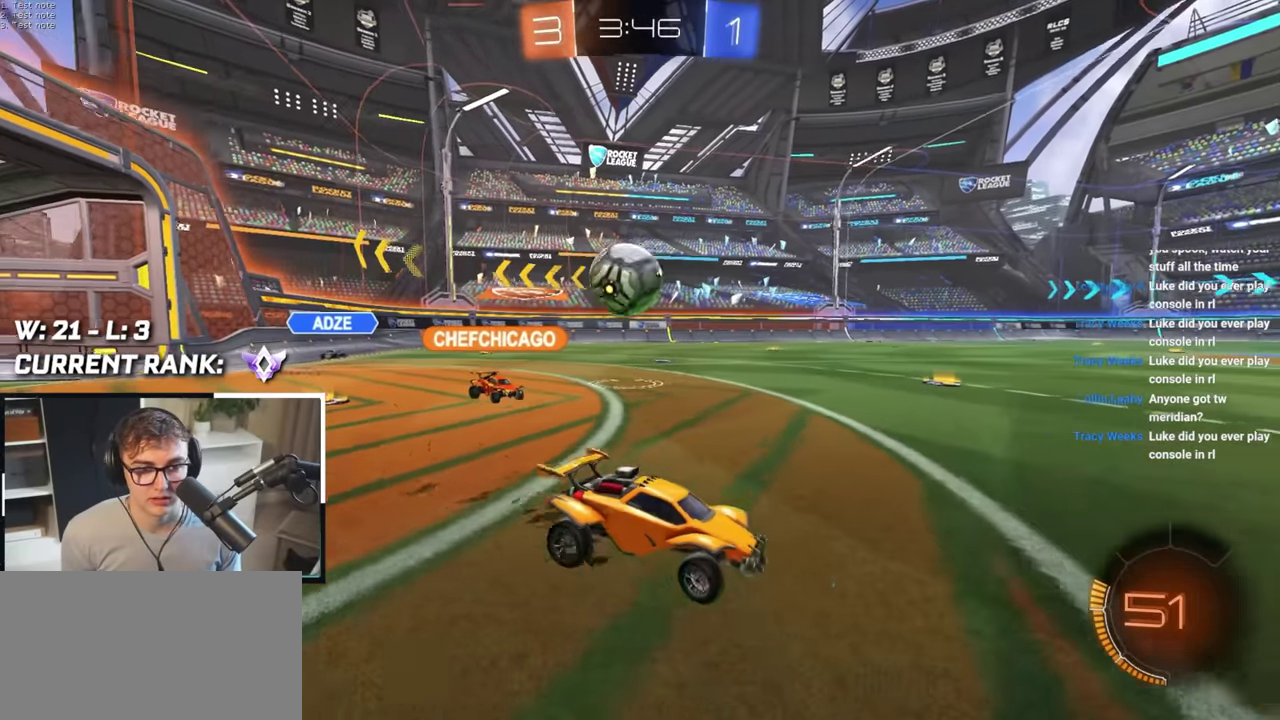
{"buttons": ["L2"], "left_stick": "up", "right_stick": "center", "events": [[100, "left_stick", "up"], [367, "L2", "down"]]}
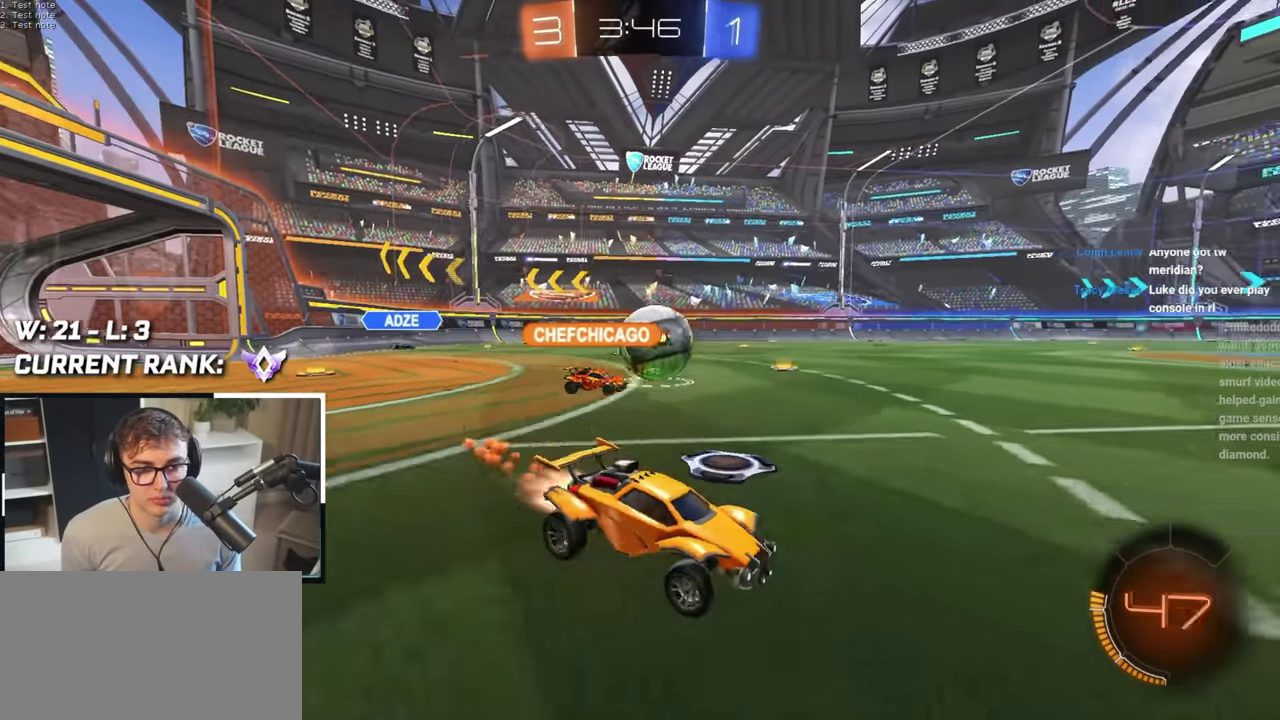
{"buttons": ["L2"], "left_stick": "up", "right_stick": "center", "events": [[50, "left_stick", "up-left"], [133, "L2", "up"], [333, "left_stick", "up"], [400, "L2", "down"], [400, "TRIANGLE", "down"], [500, "TRIANGLE", "up"]]}
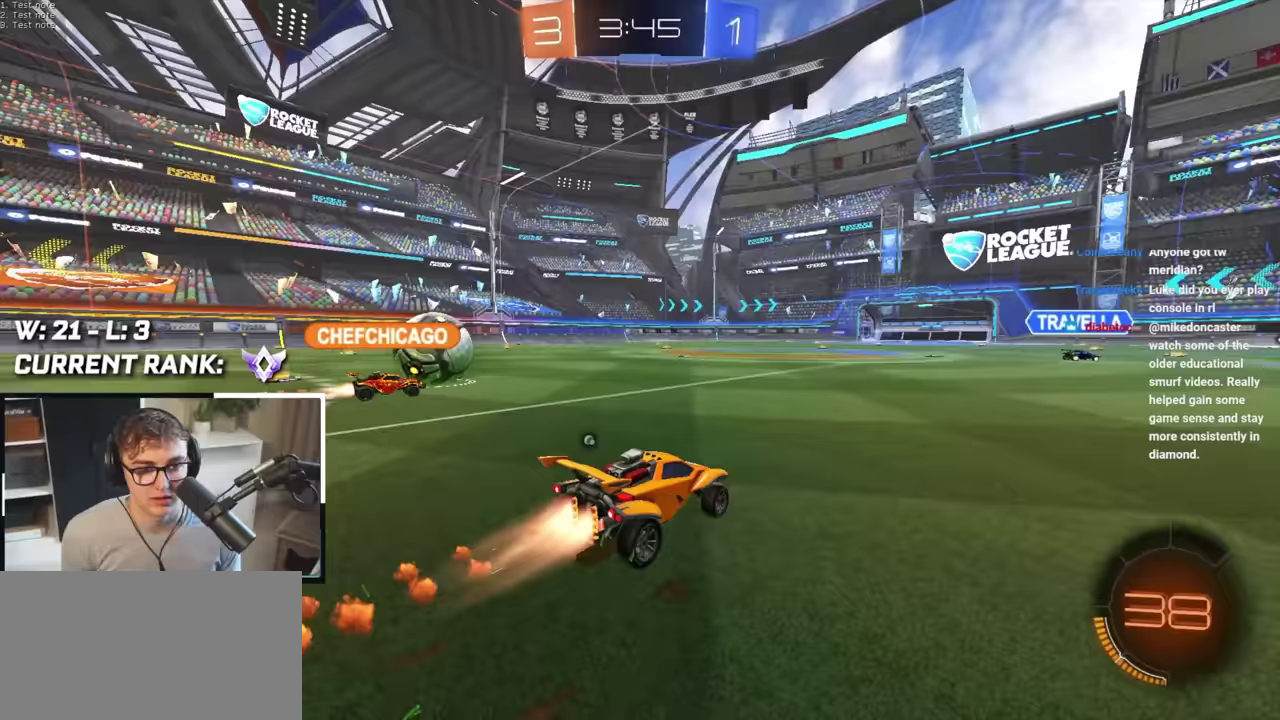
{"buttons": ["L2"], "left_stick": "up", "right_stick": "center", "events": []}
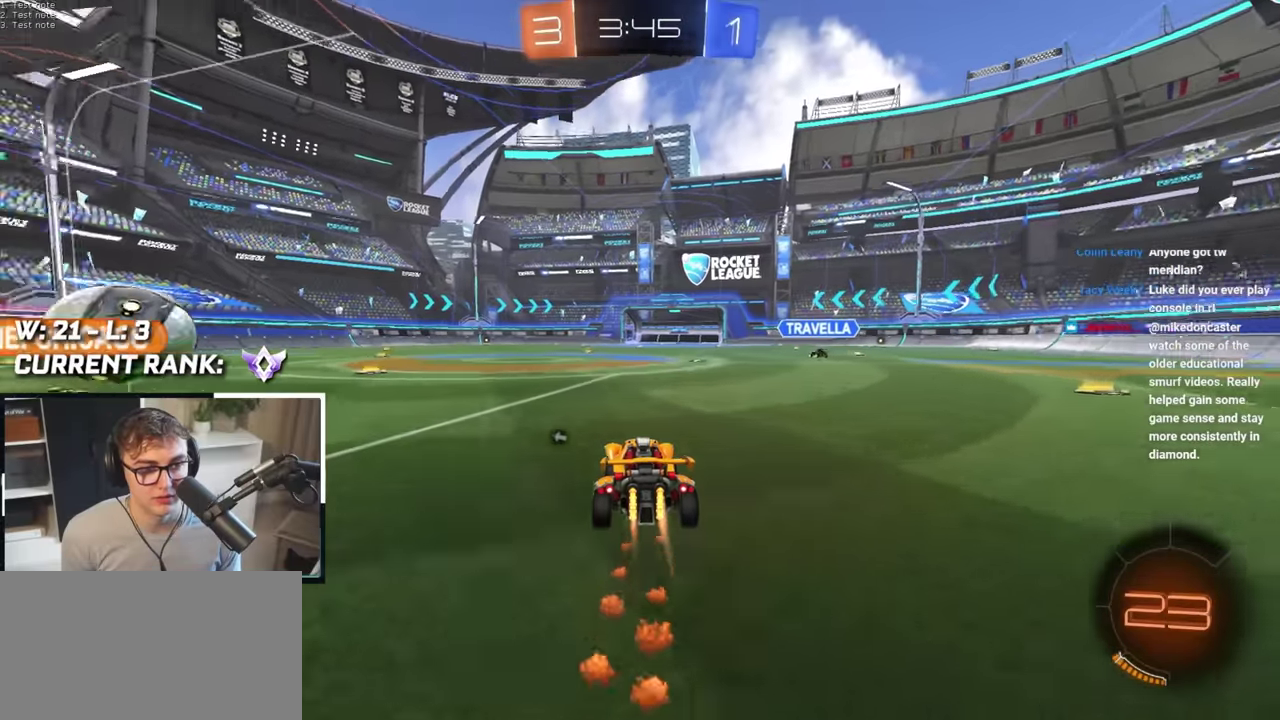
{"buttons": [], "left_stick": "up", "right_stick": "center", "events": [[267, "L2", "up"]]}
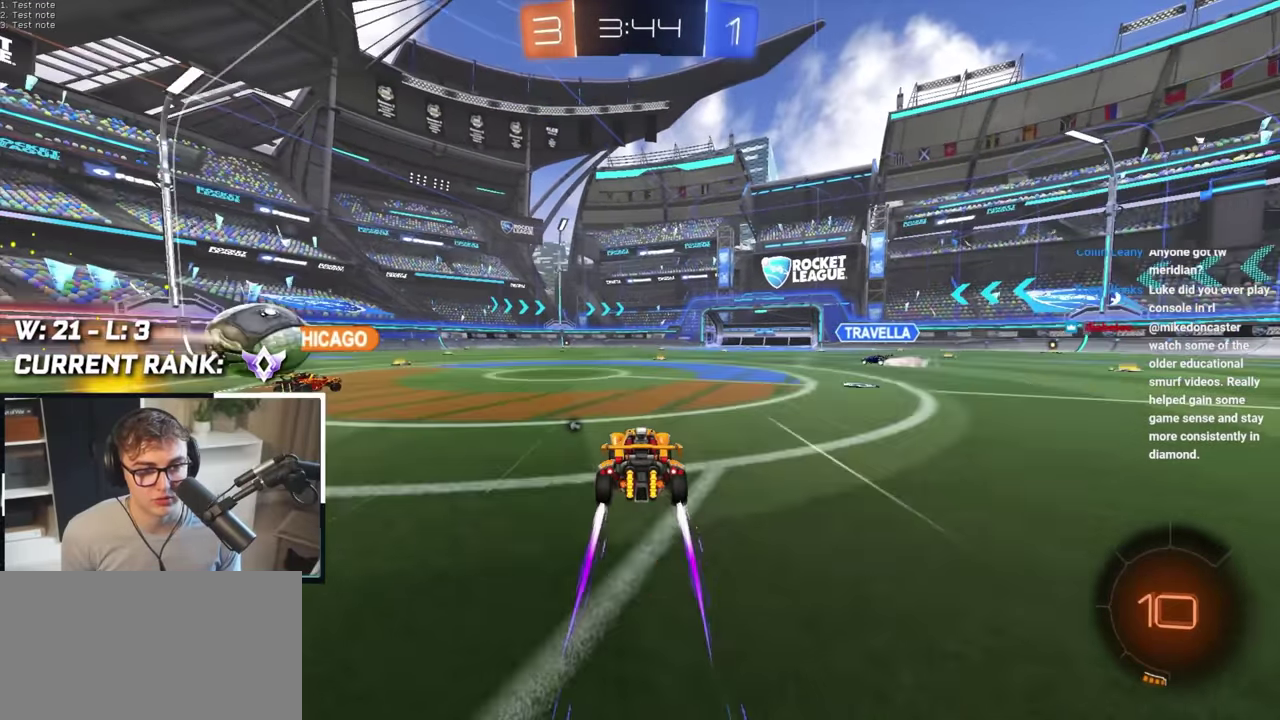
{"buttons": [], "left_stick": "up-left", "right_stick": "center", "events": [[383, "left_stick", "up-left"]]}
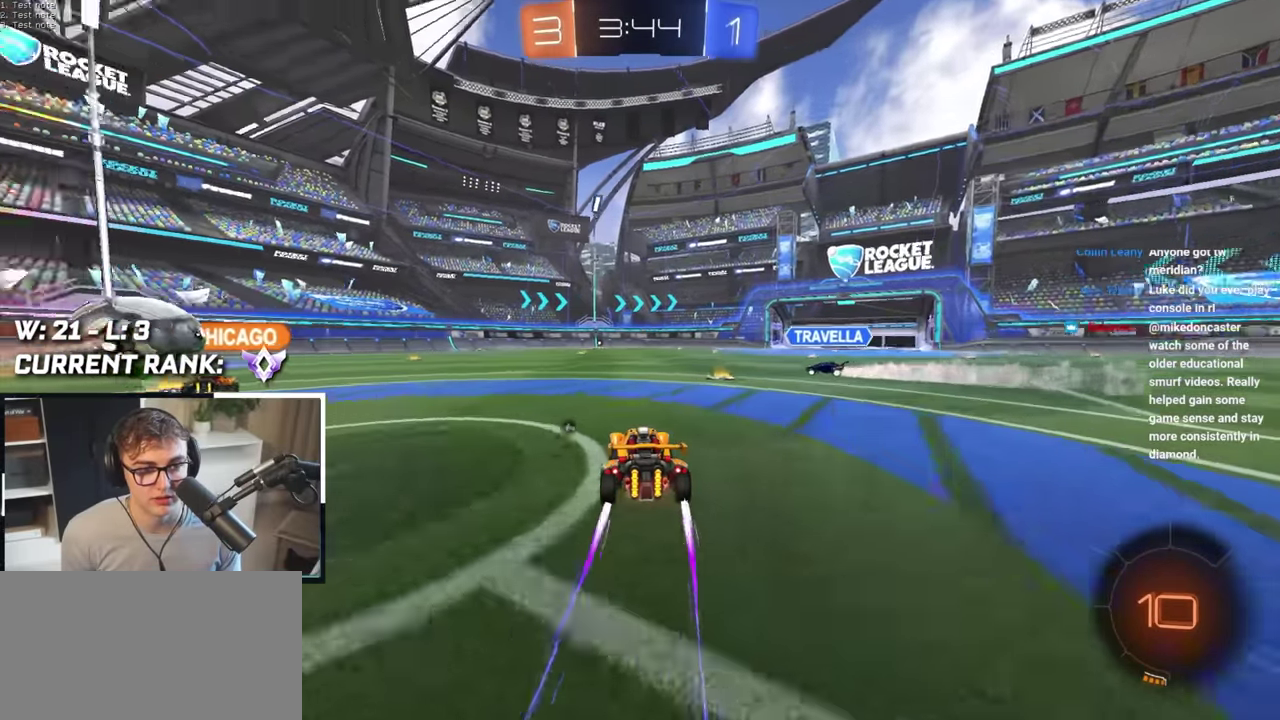
{"buttons": [], "left_stick": "up-left", "right_stick": "center", "events": [[33, "left_stick", "up"], [417, "left_stick", "up-left"]]}
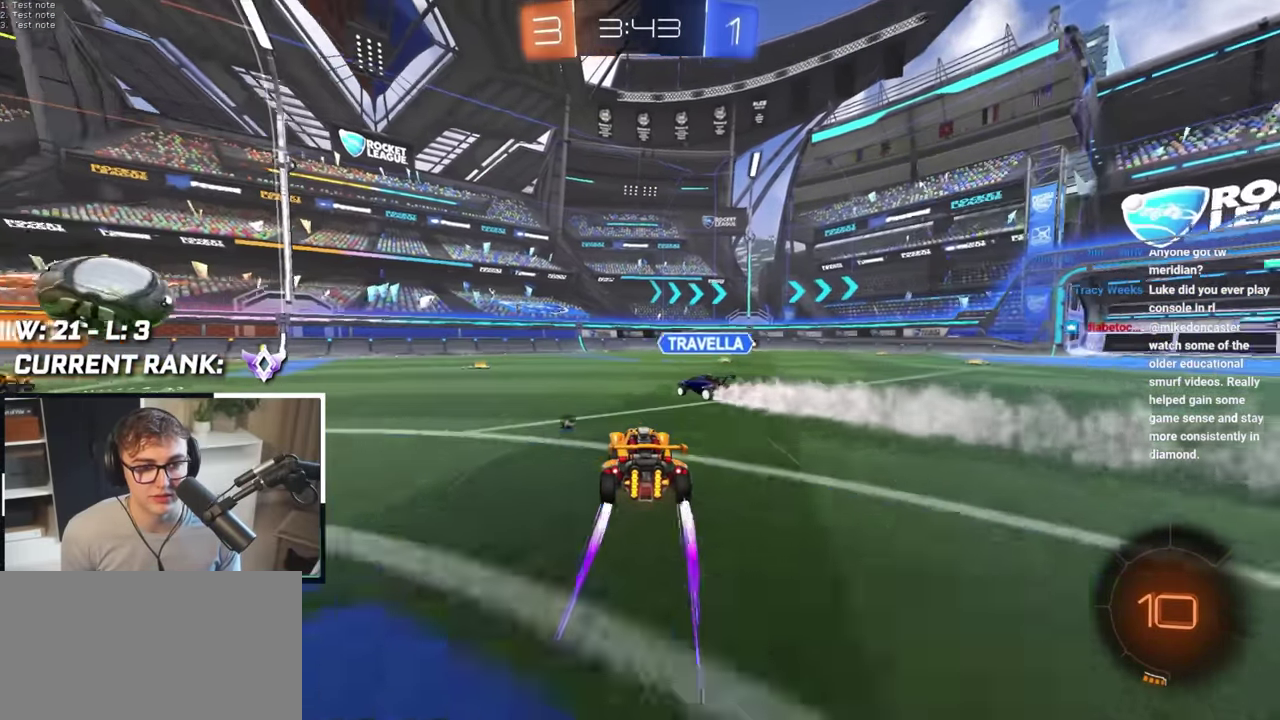
{"buttons": [], "left_stick": "up", "right_stick": "center", "events": [[117, "TRIANGLE", "down"], [233, "TRIANGLE", "up"], [317, "left_stick", "up"]]}
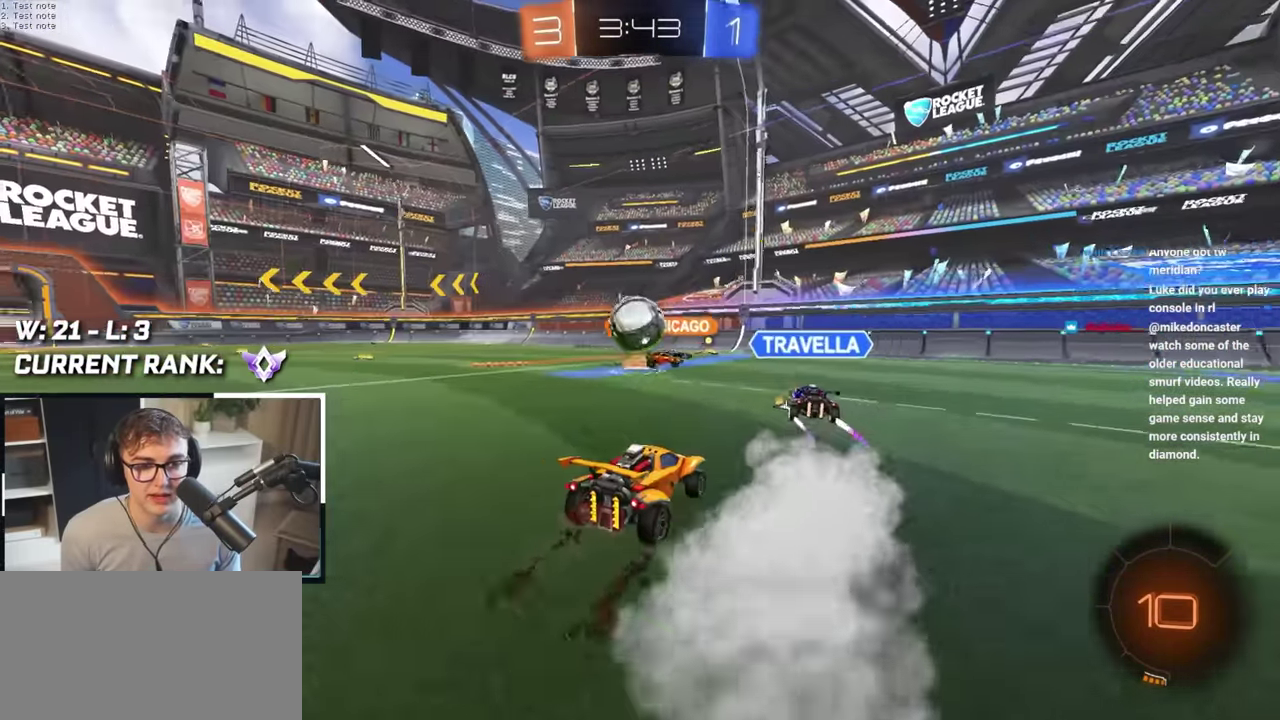
{"buttons": [], "left_stick": "up-right", "right_stick": "center", "events": [[33, "left_stick", "up-left"], [367, "left_stick", "up"], [417, "left_stick", "up-right"]]}